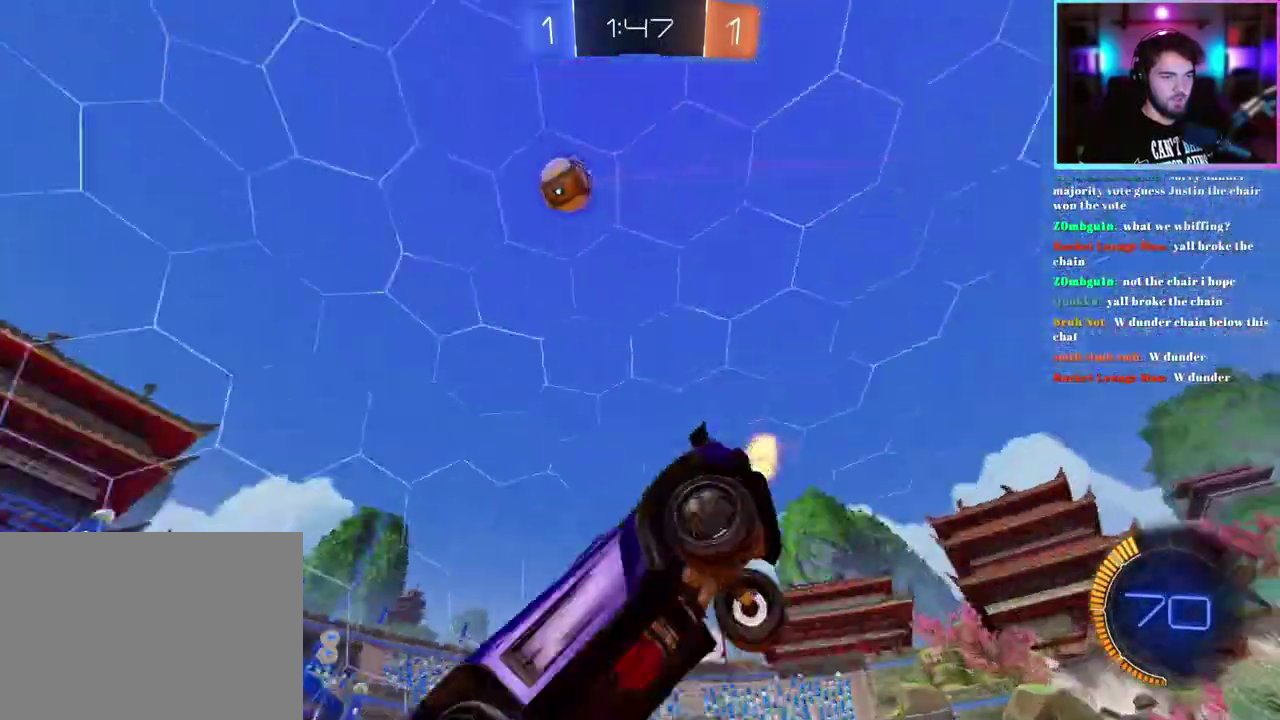
Gameplay with a controller (PlayStation layout); each line is a JSON object with the inputs held at the frame after it. "events" lists button and stick changes between this image and that frame as [ms after this image, input, new state], when the widget could be followed in between. This document gives stick clicks only as held states, not as events. Not read: right_stick.
{"buttons": ["R2"], "left_stick": "down", "events": [[383, "left_stick", "down"]]}
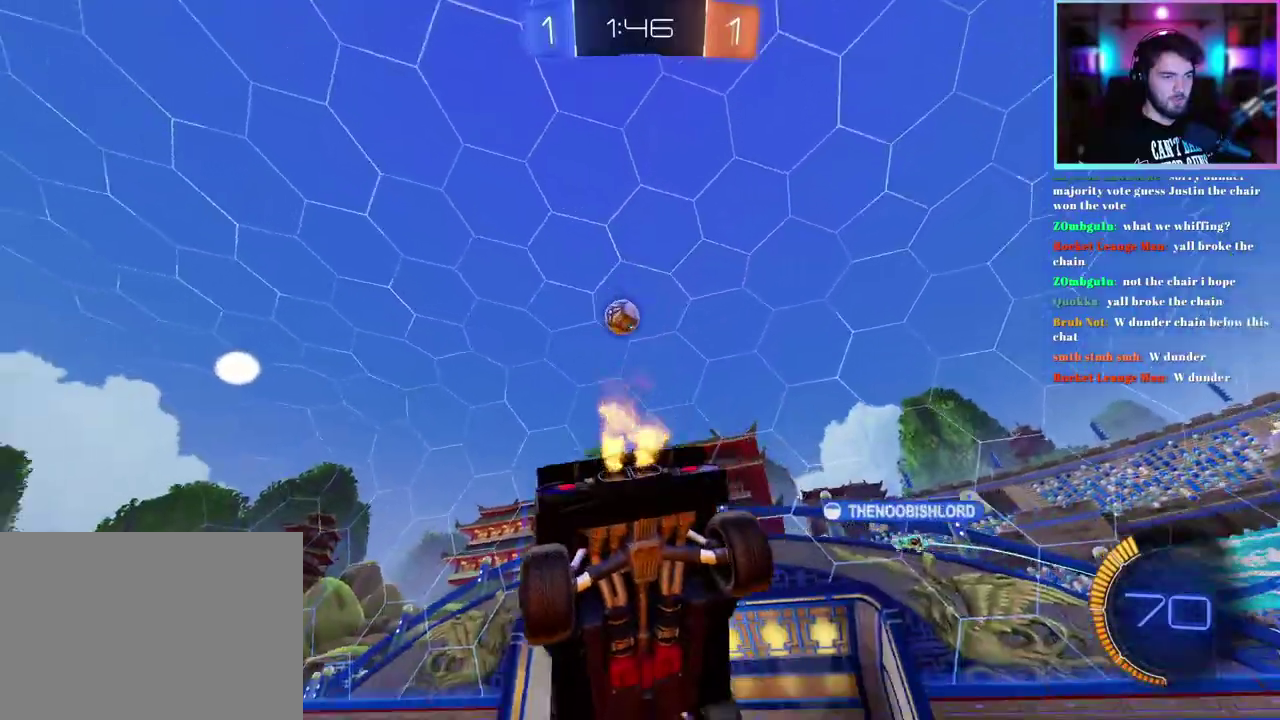
{"buttons": ["R2"], "left_stick": "up-left", "events": [[83, "left_stick", "center"], [400, "left_stick", "up-left"]]}
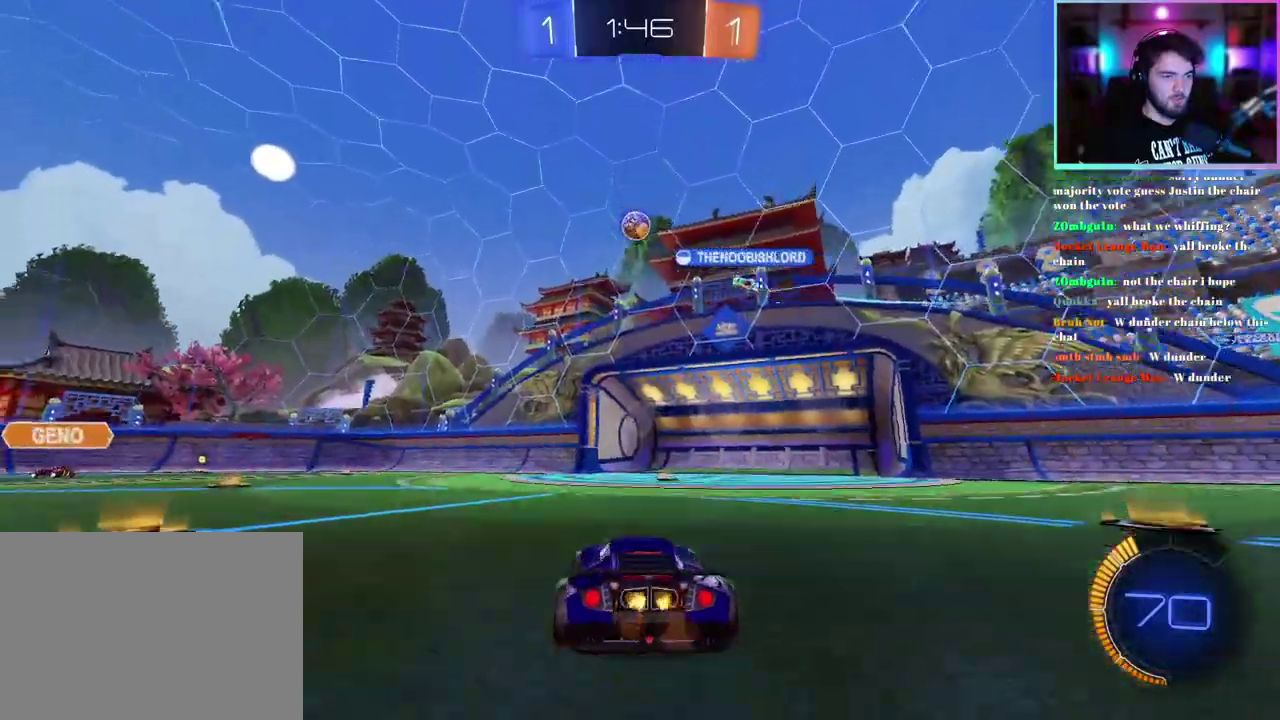
{"buttons": ["R2"], "left_stick": "center", "events": [[100, "left_stick", "center"]]}
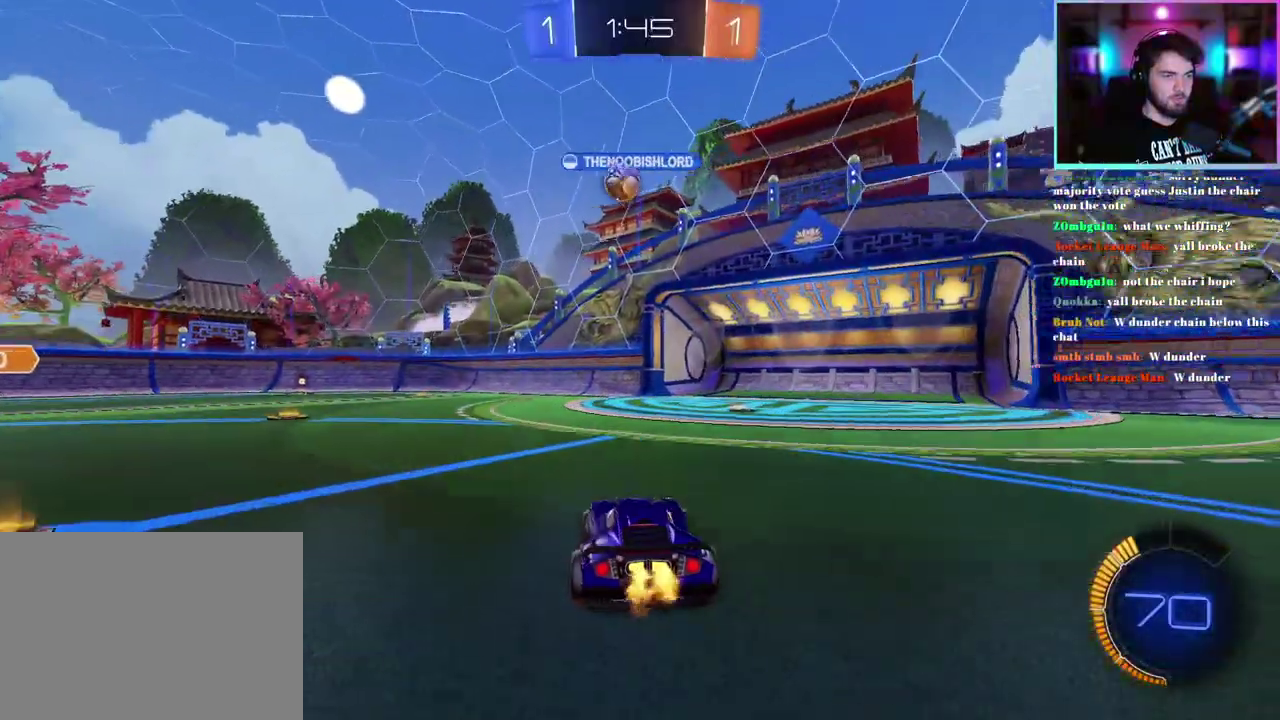
{"buttons": ["R2"], "left_stick": "center", "events": [[150, "R1", "down"], [167, "left_stick", "up-left"], [317, "R1", "up"], [333, "left_stick", "left"], [450, "left_stick", "center"]]}
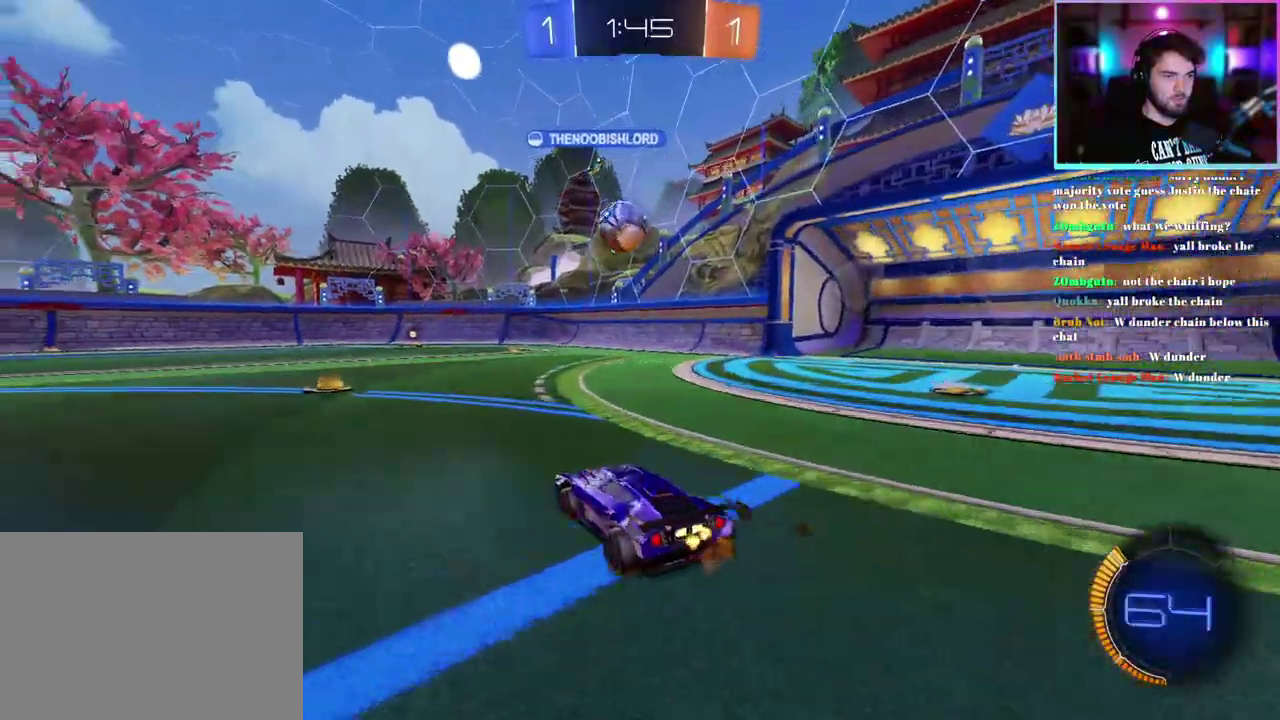
{"buttons": ["L1", "R1", "R2"], "left_stick": "down-right", "events": [[33, "R1", "down"], [267, "left_stick", "down"], [367, "left_stick", "down-right"], [433, "L1", "down"]]}
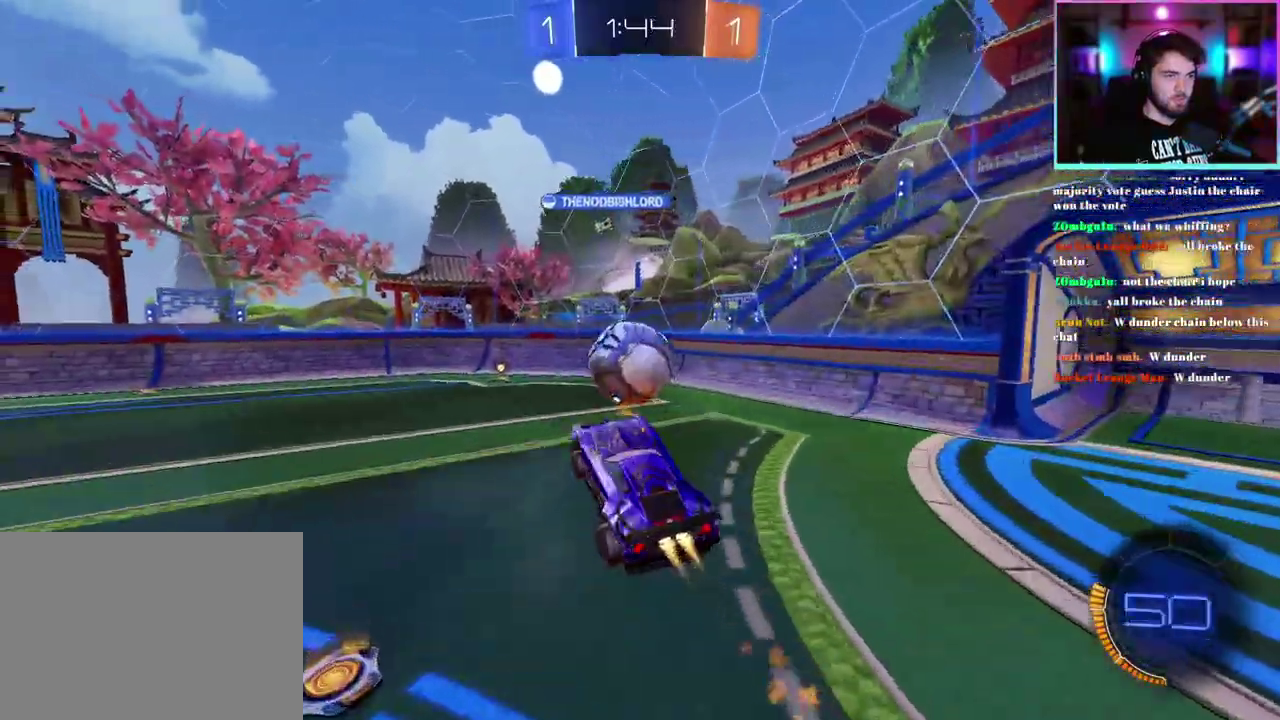
{"buttons": ["L1", "R2"], "left_stick": "center", "events": [[33, "left_stick", "right"], [50, "R1", "up"], [200, "R1", "down"], [267, "left_stick", "center"], [383, "R1", "up"]]}
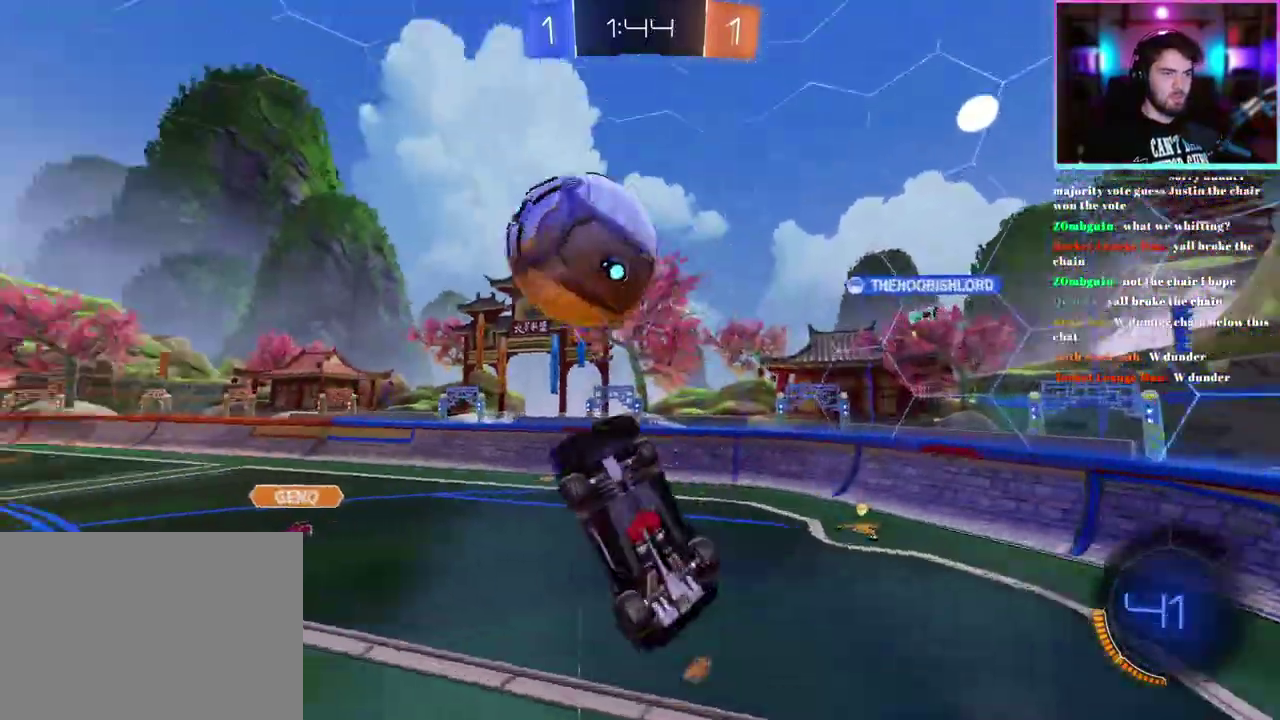
{"buttons": ["R2"], "left_stick": "center", "events": [[183, "R1", "down"], [267, "R1", "up"], [500, "L1", "up"]]}
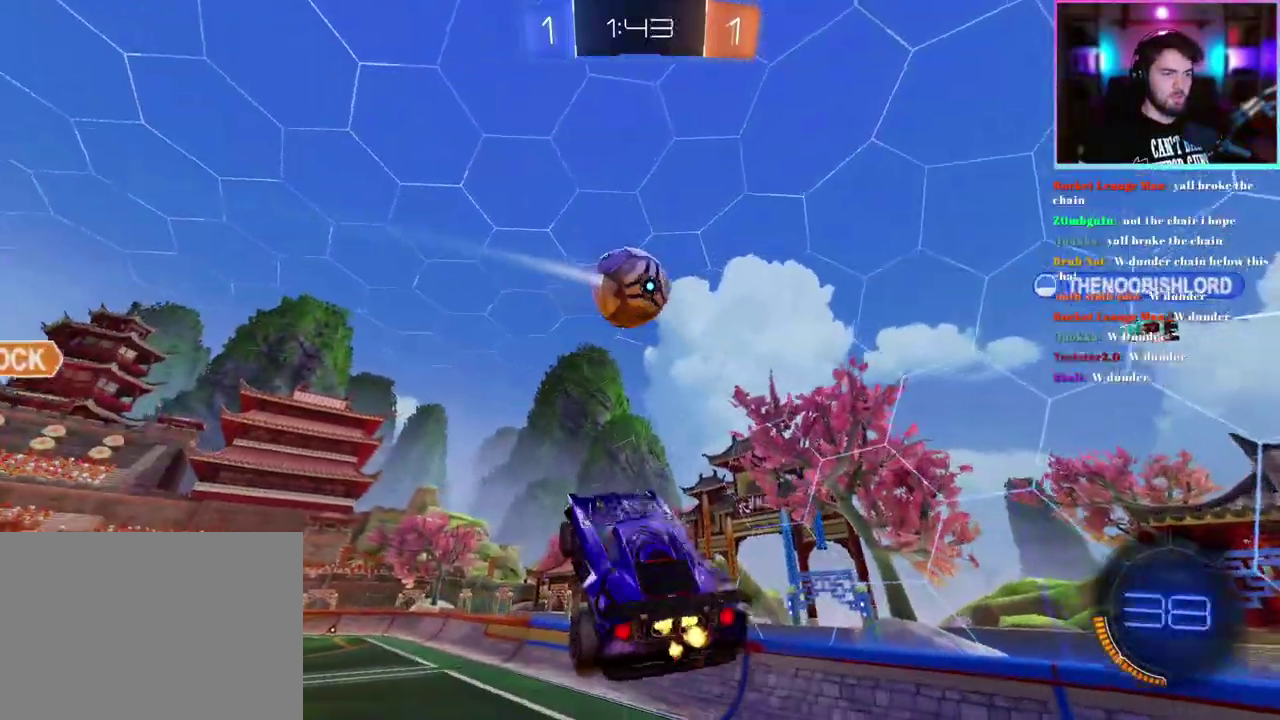
{"buttons": ["R2"], "left_stick": "left", "events": [[383, "left_stick", "left"]]}
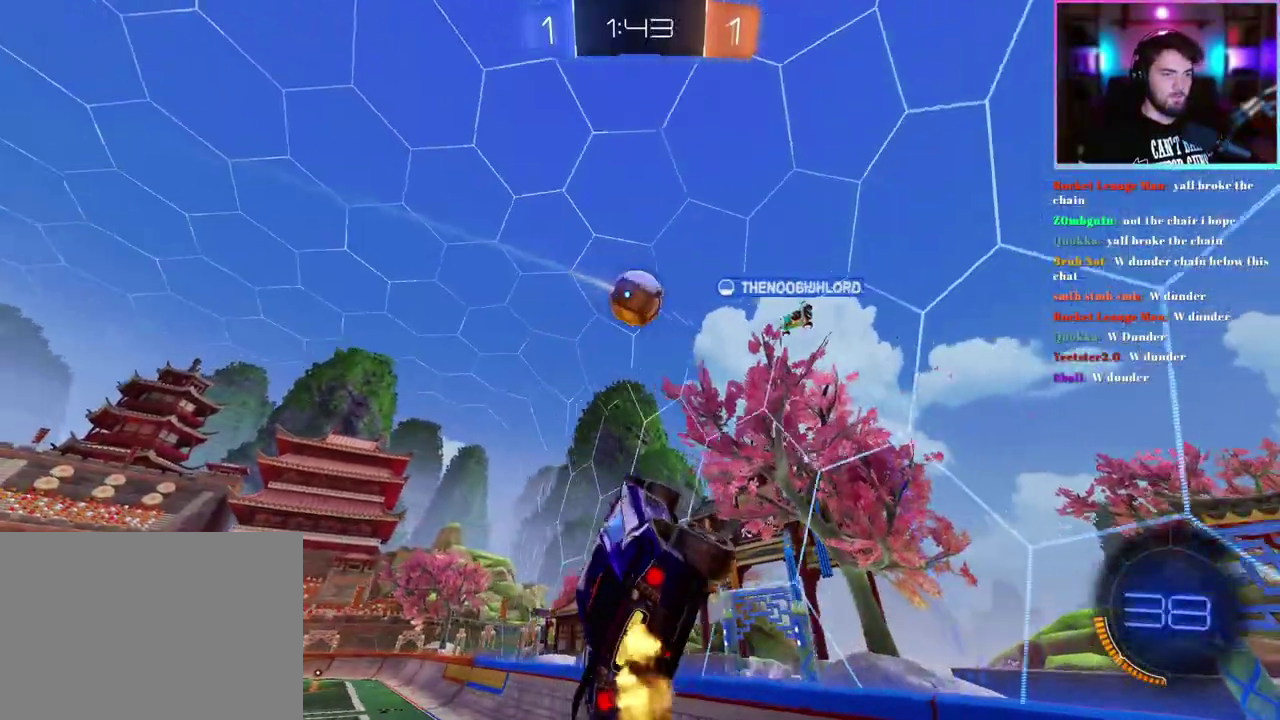
{"buttons": ["R2"], "left_stick": "up-left", "events": [[67, "left_stick", "center"], [183, "left_stick", "up-left"]]}
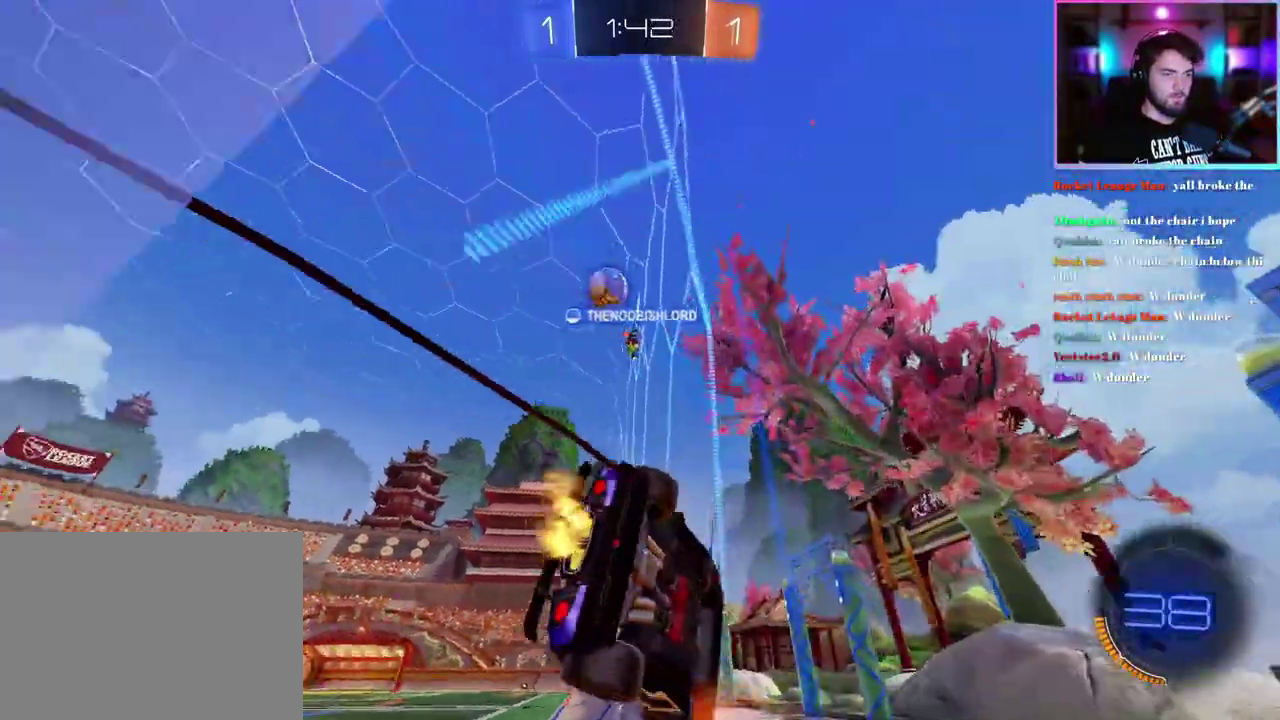
{"buttons": ["R2"], "left_stick": "up-left", "events": [[133, "R1", "down"], [183, "left_stick", "center"], [250, "R1", "up"], [300, "left_stick", "up-left"]]}
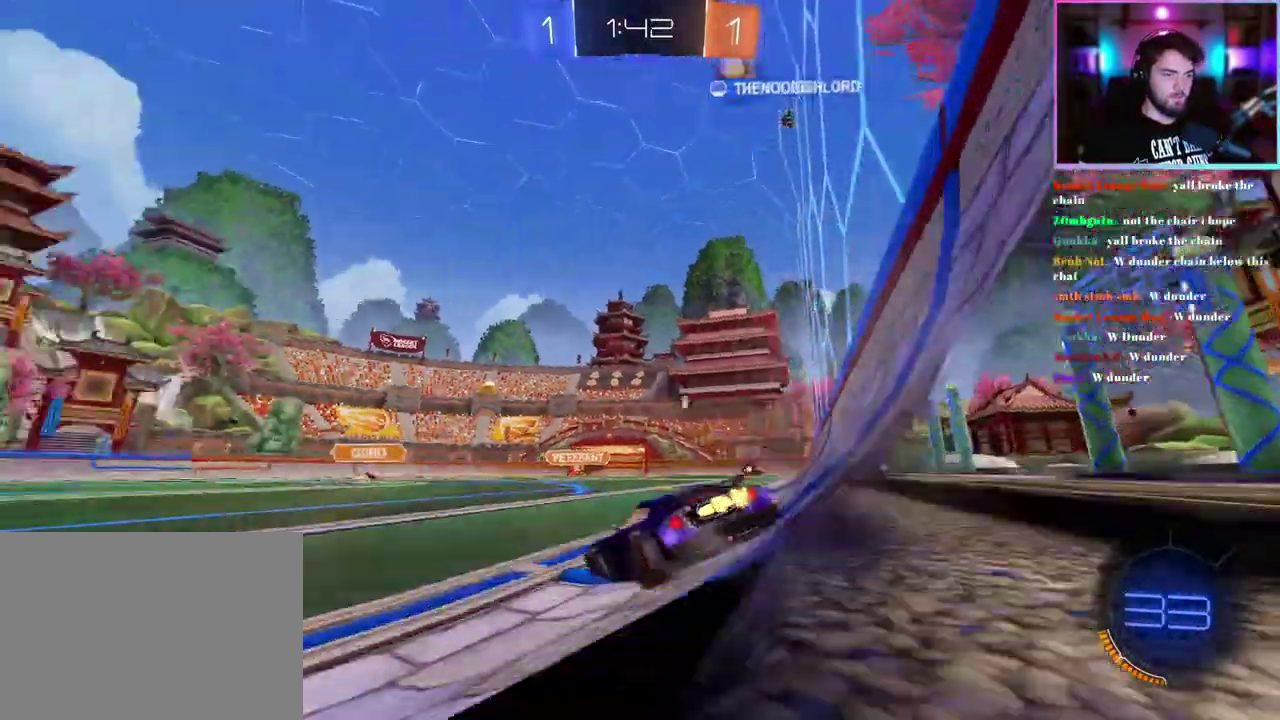
{"buttons": ["R2"], "left_stick": "right", "events": [[67, "left_stick", "center"], [150, "left_stick", "right"], [233, "left_stick", "center"], [400, "left_stick", "right"]]}
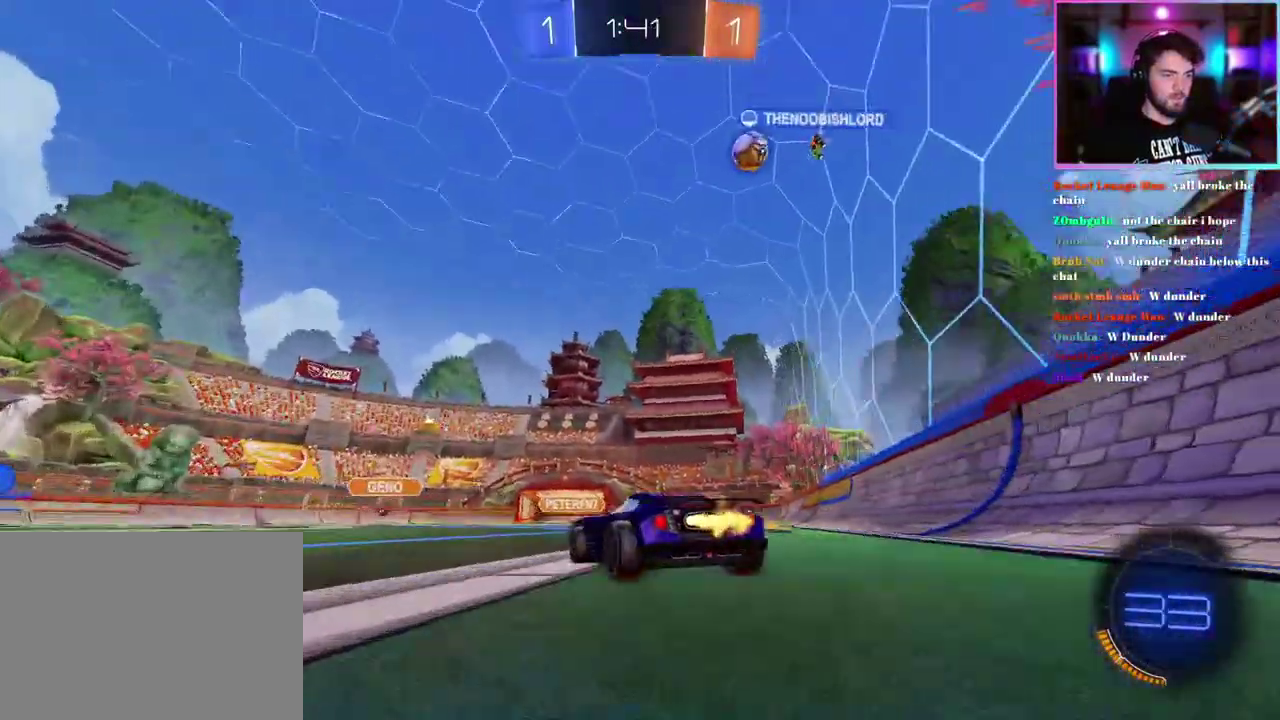
{"buttons": ["R2"], "left_stick": "up-left", "events": [[317, "left_stick", "center"], [400, "left_stick", "up-left"]]}
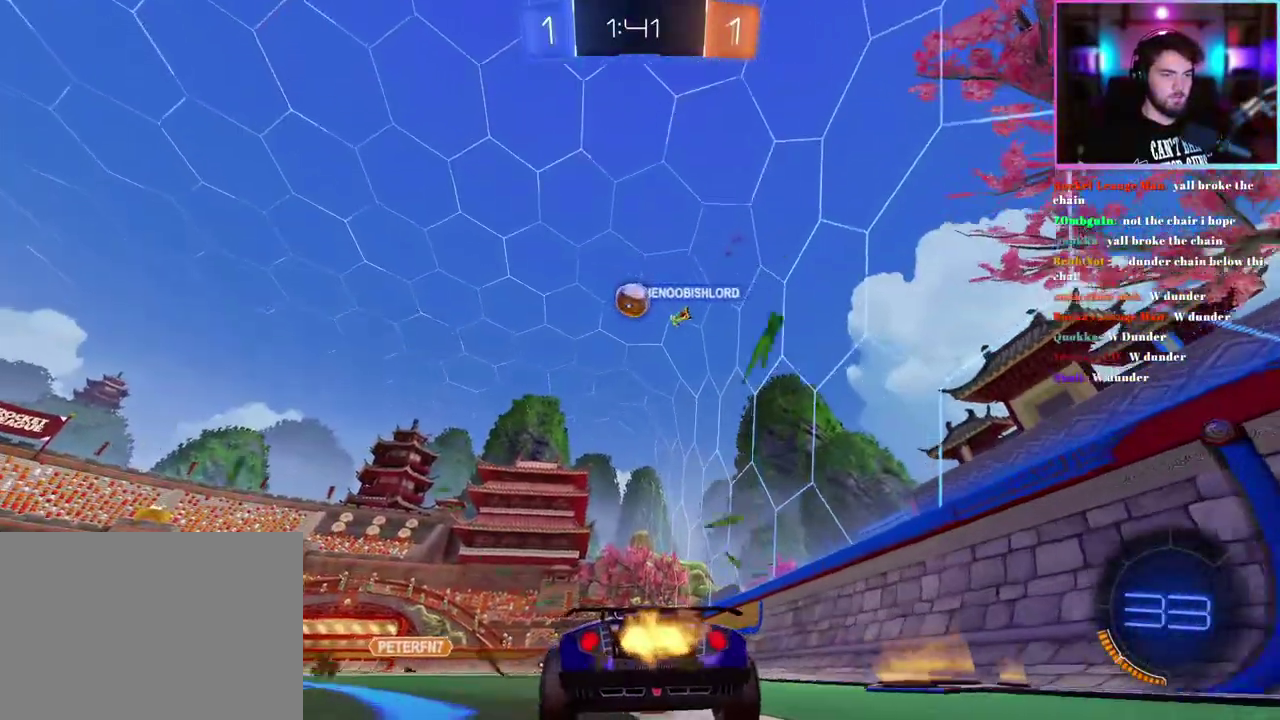
{"buttons": ["R2"], "left_stick": "center", "events": [[117, "left_stick", "center"], [283, "left_stick", "up-left"], [367, "left_stick", "center"]]}
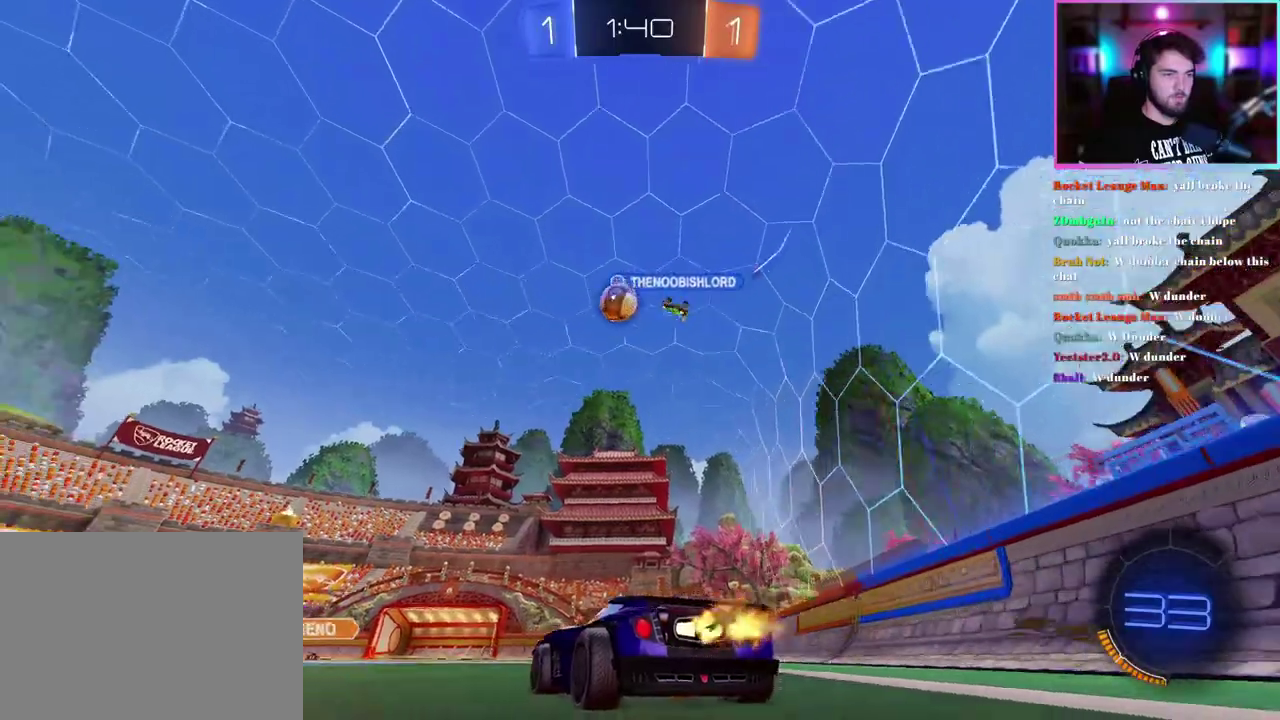
{"buttons": ["R2"], "left_stick": "left"}
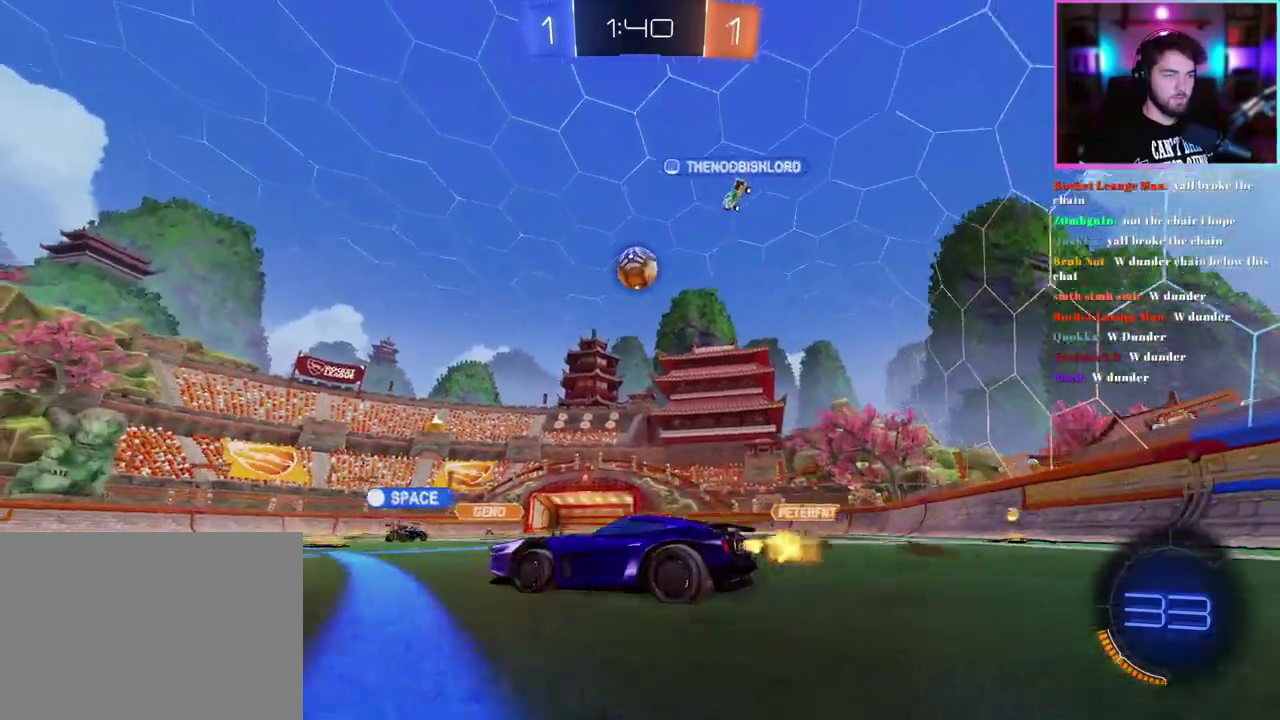
{"buttons": ["R2"], "left_stick": "center"}
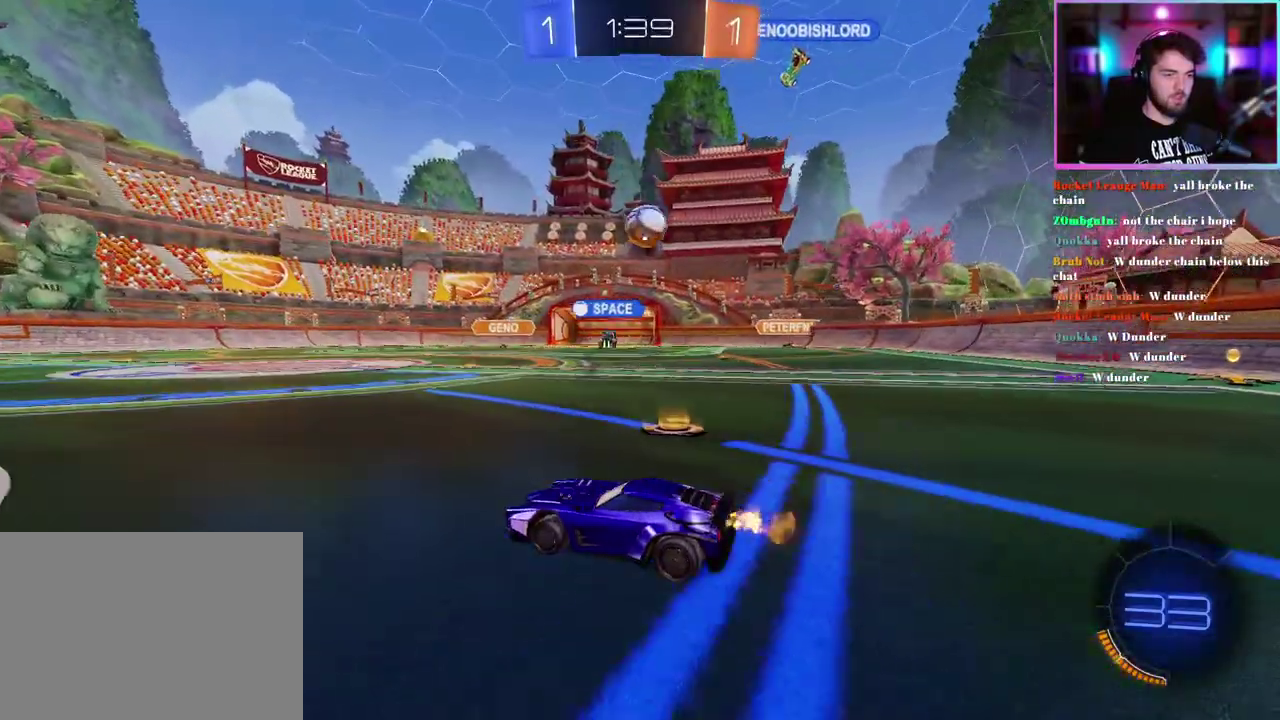
{"buttons": ["R2"], "left_stick": "right", "events": [[183, "left_stick", "right"]]}
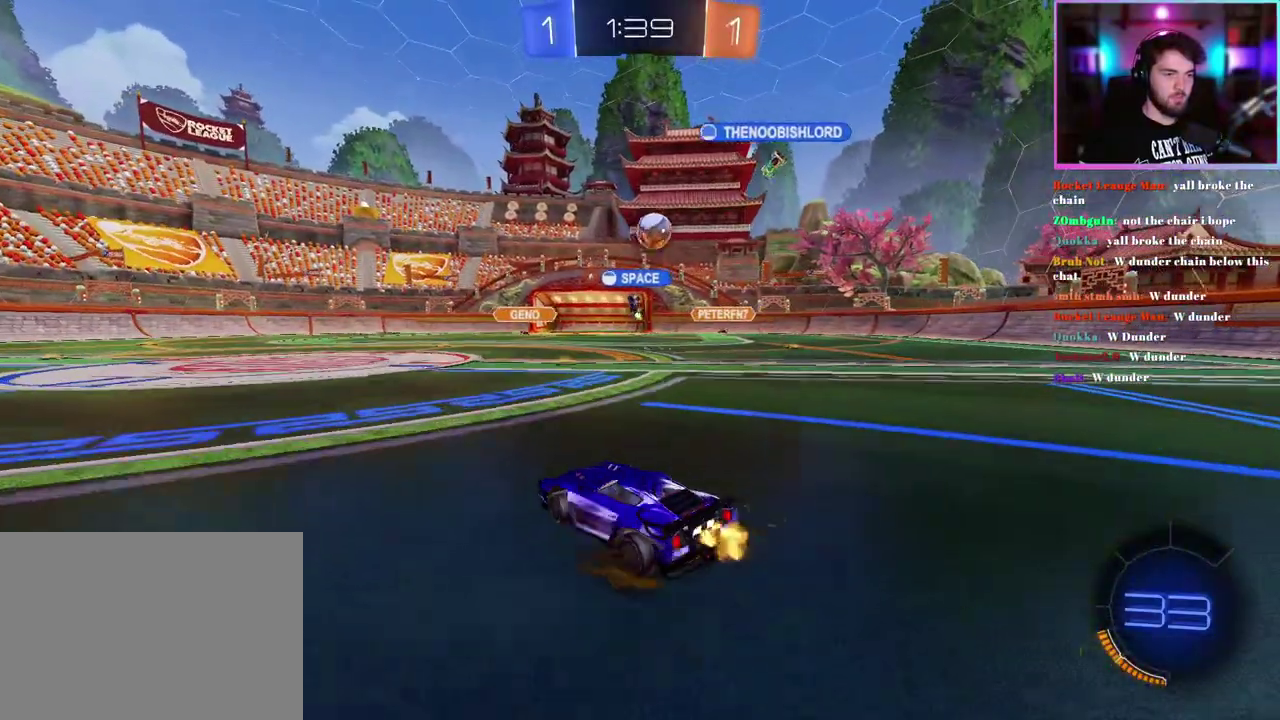
{"buttons": ["R2"], "left_stick": "left", "events": [[100, "left_stick", "down-right"], [150, "left_stick", "center"], [217, "left_stick", "left"], [417, "SQUARE", "down"], [467, "SQUARE", "up"]]}
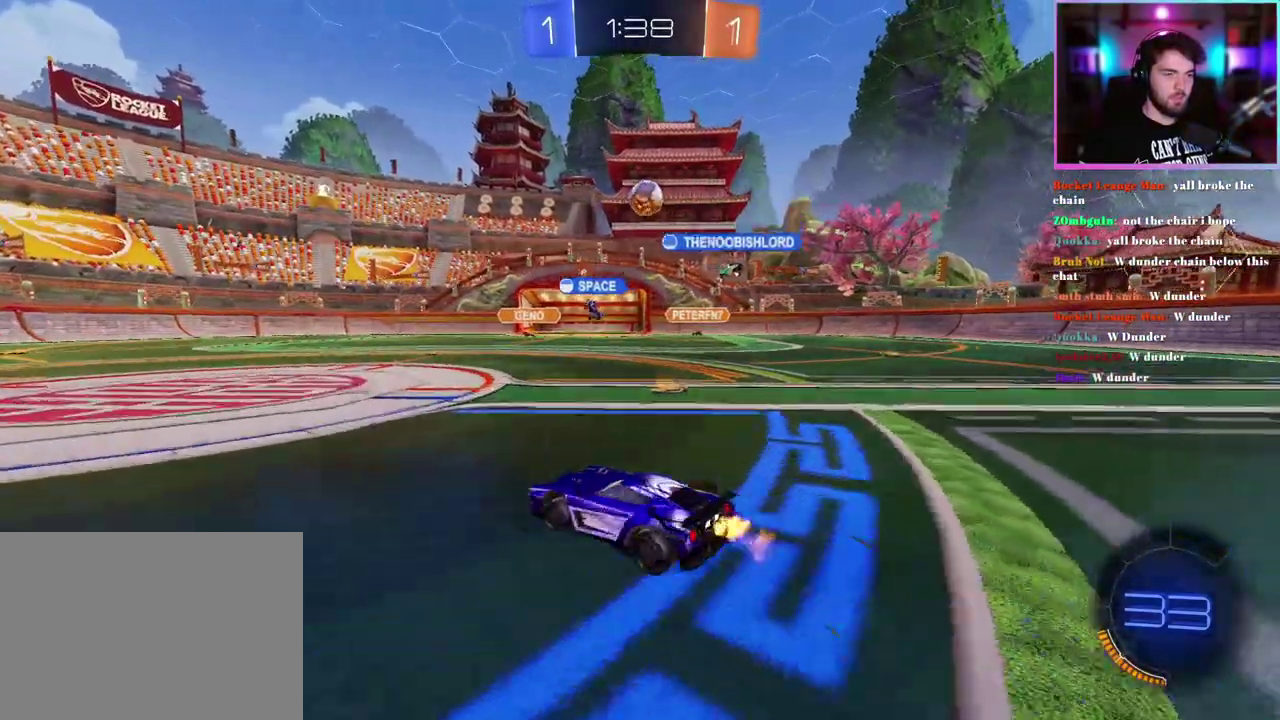
{"buttons": ["R2"], "left_stick": "left", "events": []}
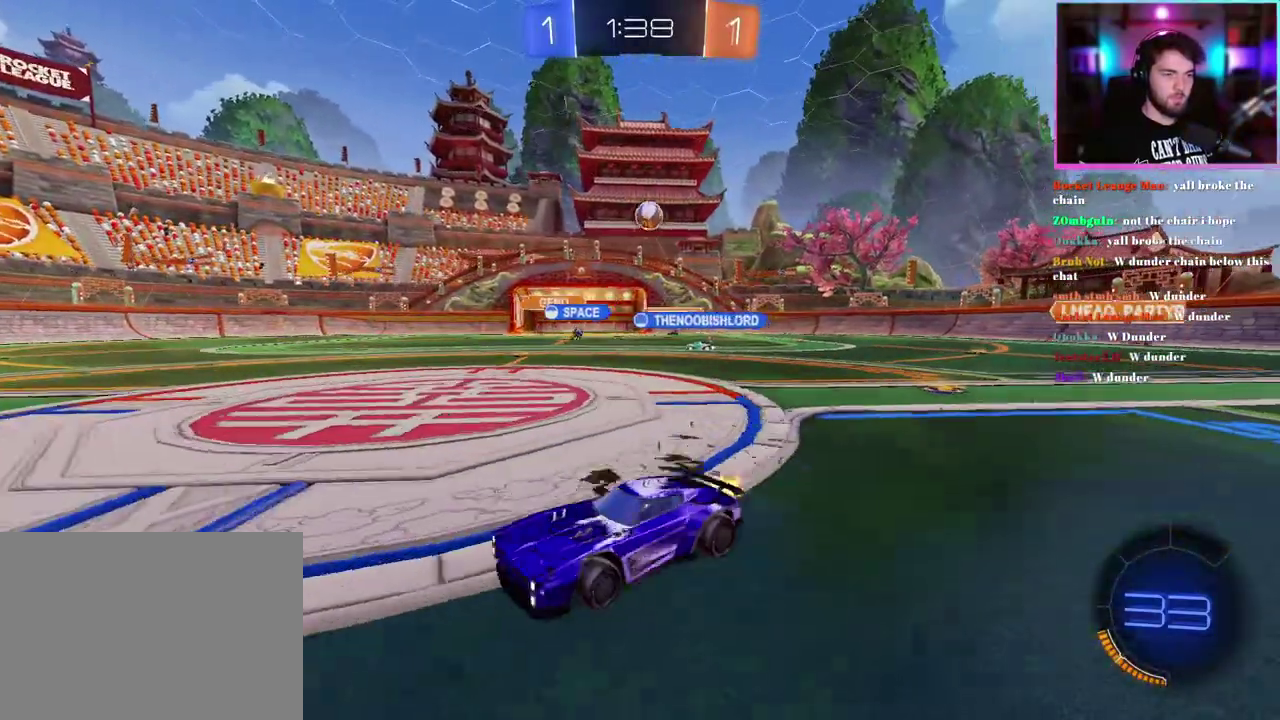
{"buttons": ["R2"], "left_stick": "right", "events": [[167, "left_stick", "up-left"], [333, "left_stick", "right"]]}
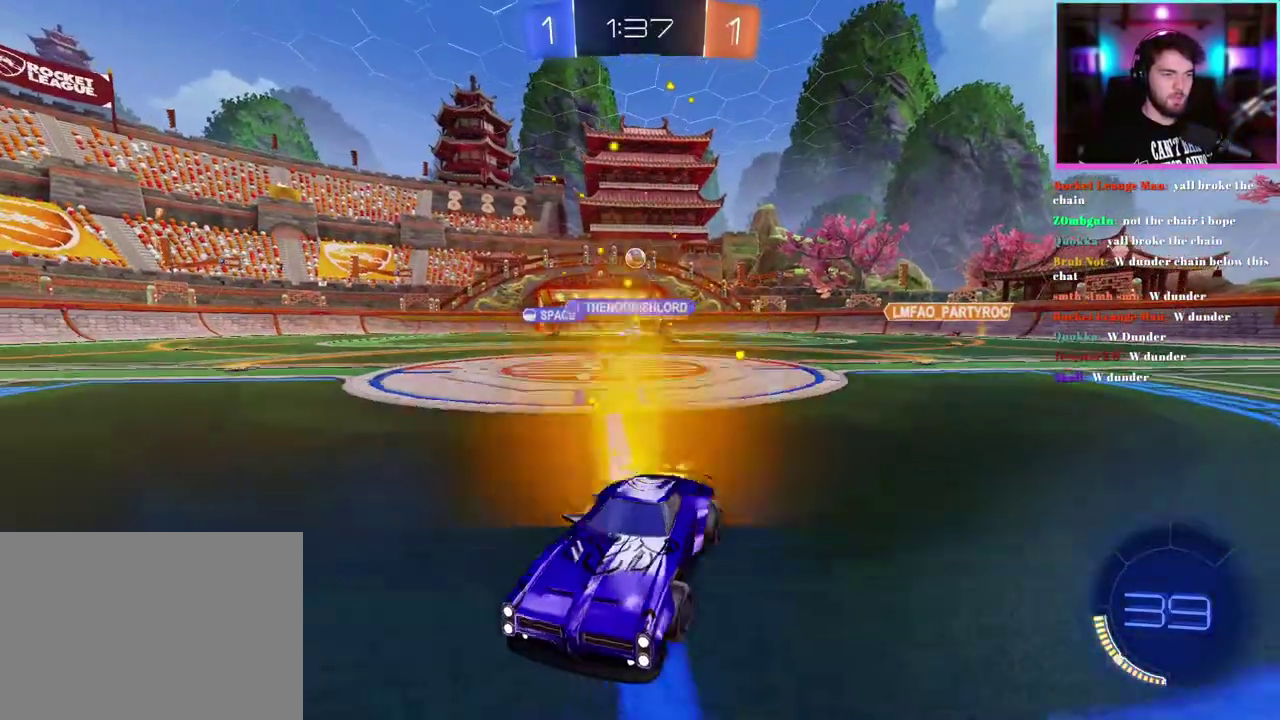
{"buttons": ["R2"], "left_stick": "right", "events": [[283, "SQUARE", "down"], [350, "SQUARE", "up"]]}
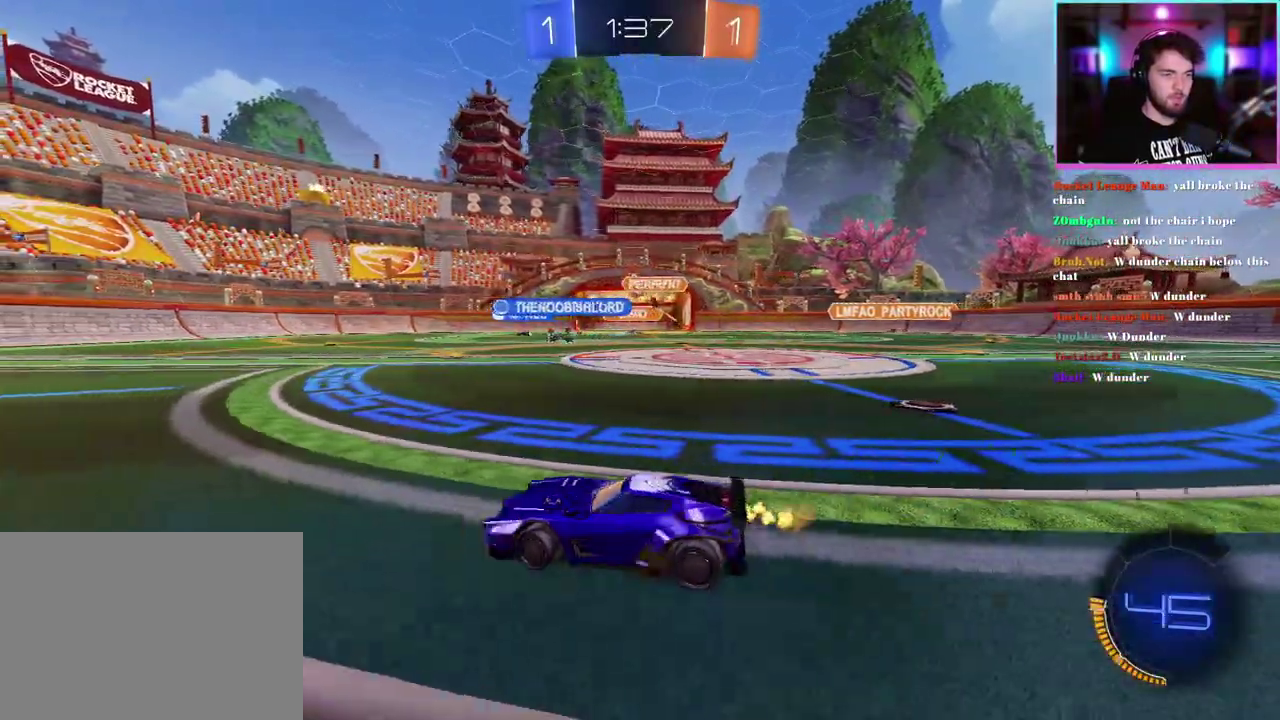
{"buttons": ["R2"], "left_stick": "right", "events": [[117, "left_stick", "center"], [200, "left_stick", "left"], [383, "left_stick", "center"], [467, "left_stick", "right"]]}
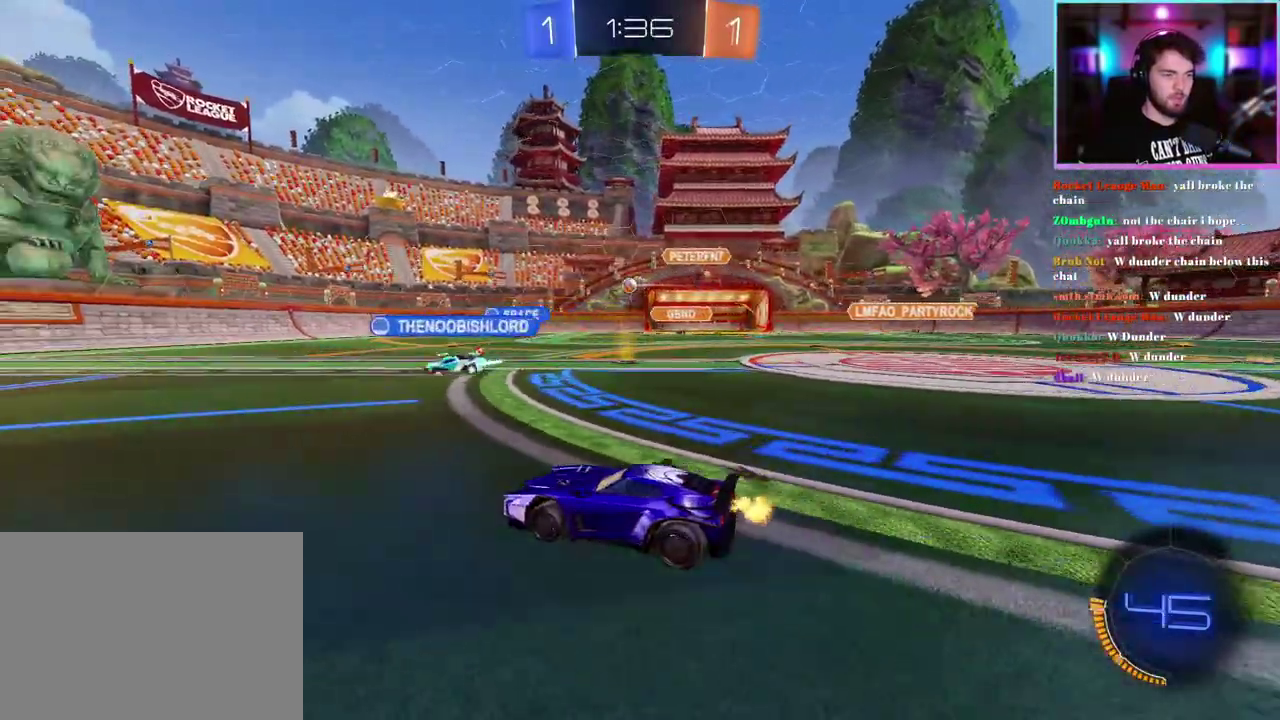
{"buttons": ["R1", "R2"], "left_stick": "right", "events": [[100, "left_stick", "center"], [300, "R1", "down"], [400, "left_stick", "right"]]}
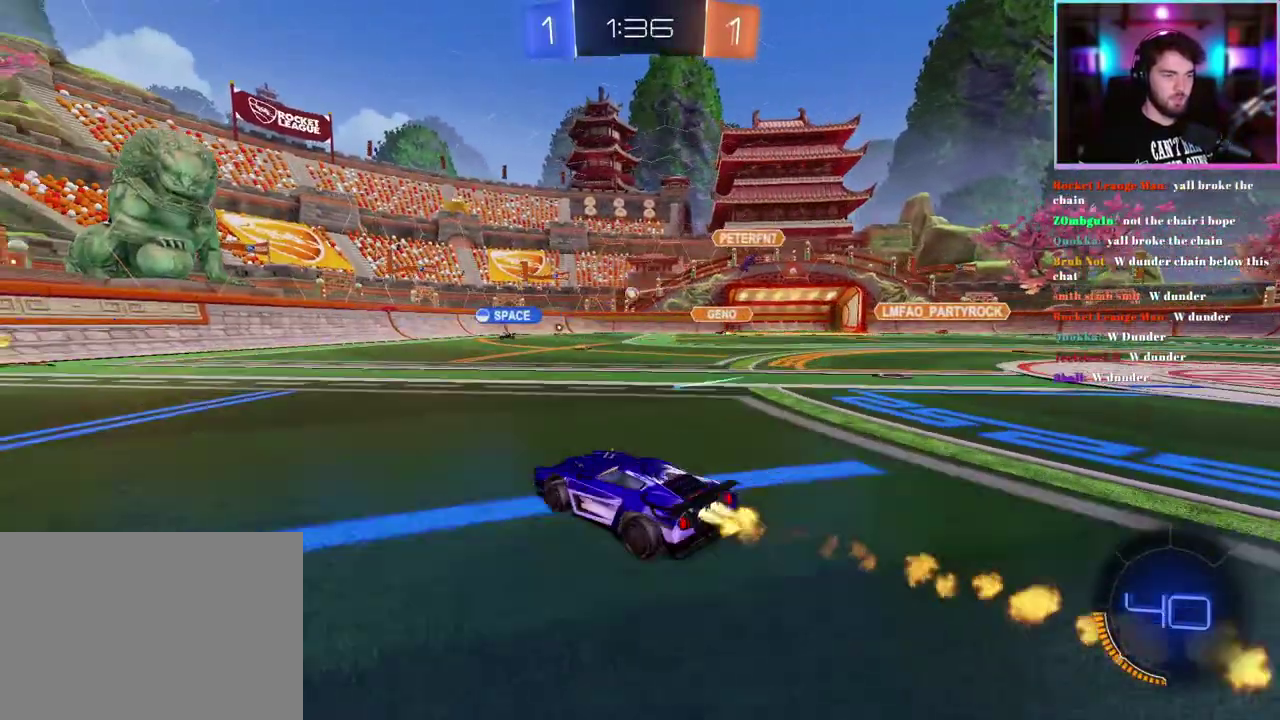
{"buttons": ["R2"], "left_stick": "center", "events": [[33, "left_stick", "center"], [100, "R1", "up"], [167, "left_stick", "right"], [233, "R1", "down"], [300, "left_stick", "down-right"], [383, "left_stick", "right"], [400, "R1", "up"], [500, "left_stick", "center"]]}
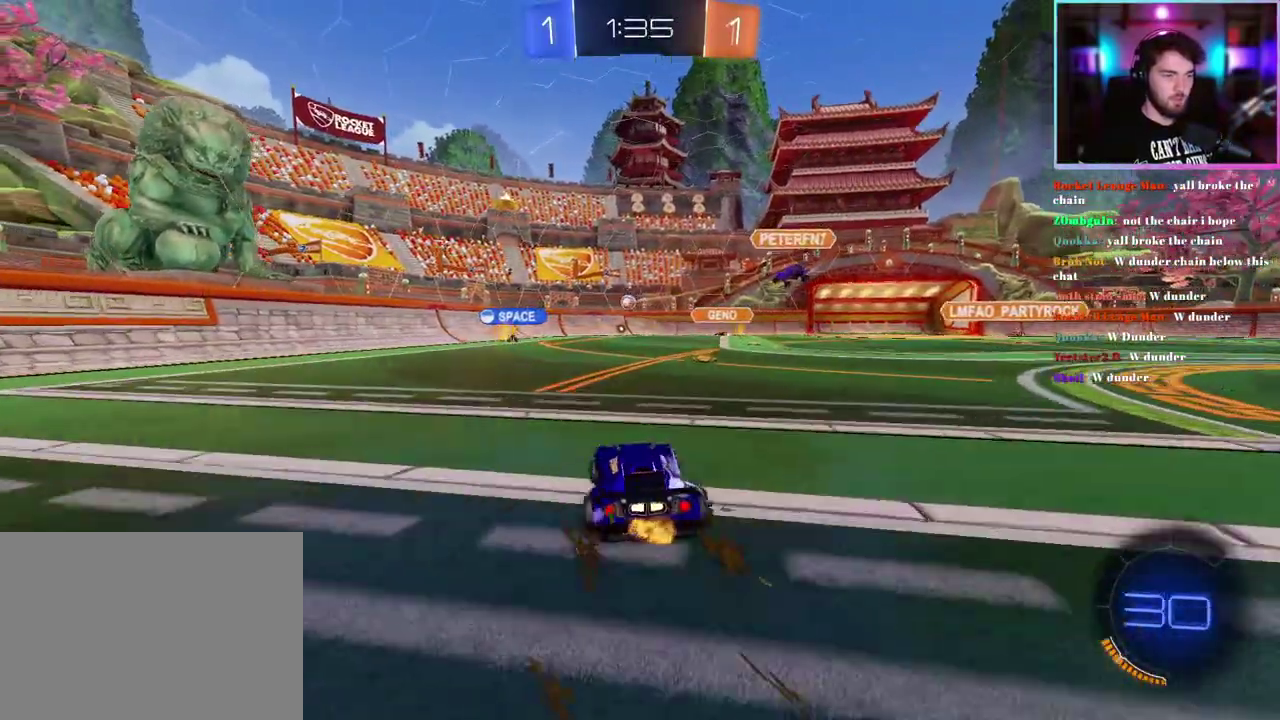
{"buttons": ["R2"], "left_stick": "right", "events": [[317, "left_stick", "right"]]}
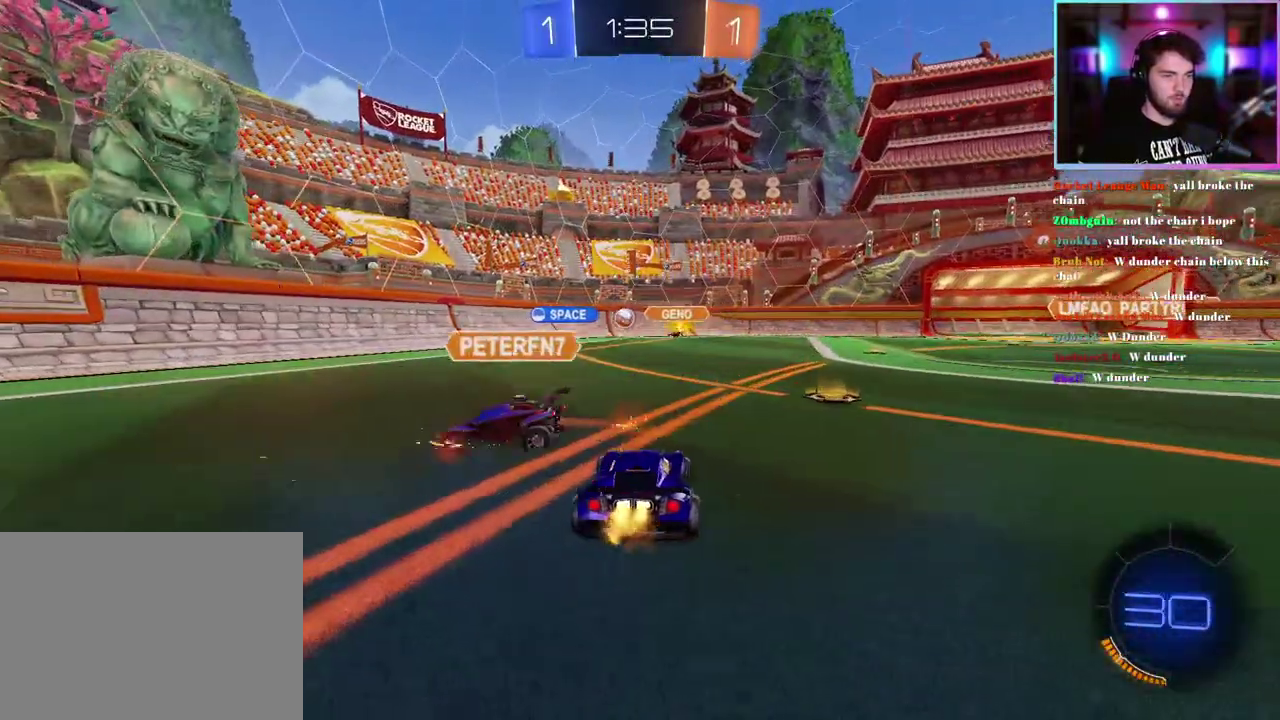
{"buttons": ["R2"], "left_stick": "right", "events": []}
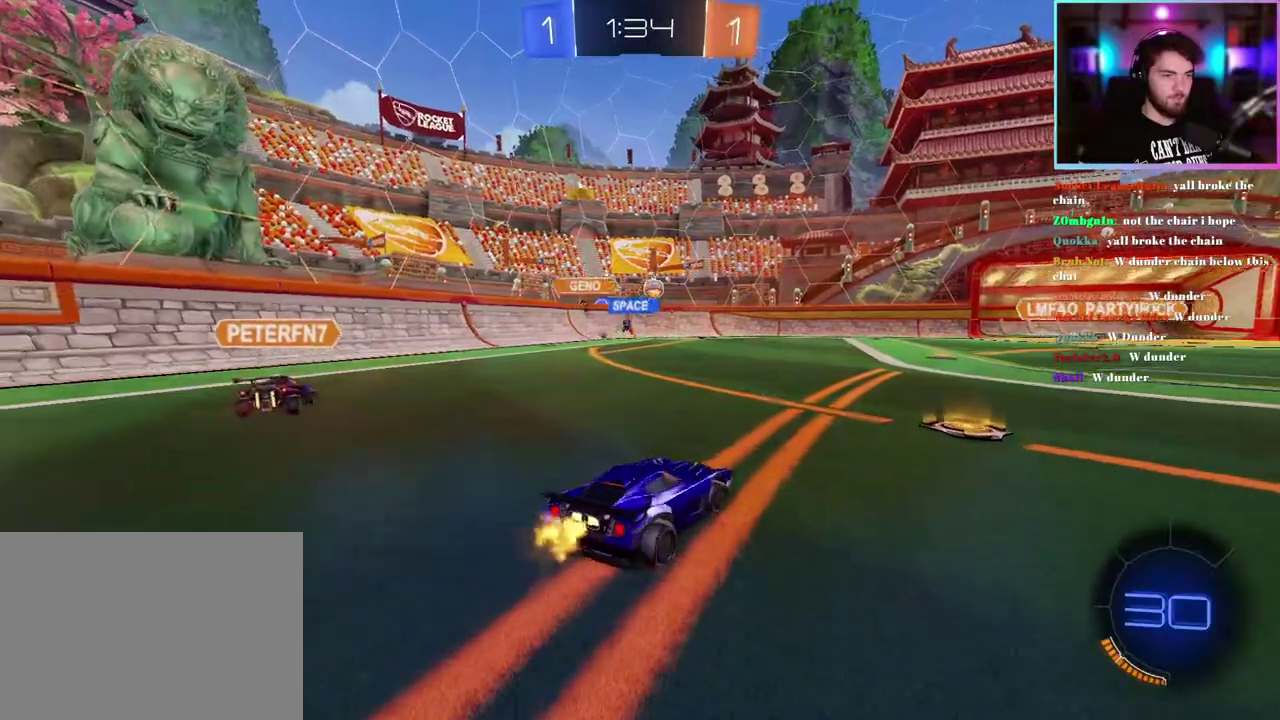
{"buttons": ["R2"], "left_stick": "center", "events": [[233, "left_stick", "center"], [300, "left_stick", "up-left"], [400, "left_stick", "center"]]}
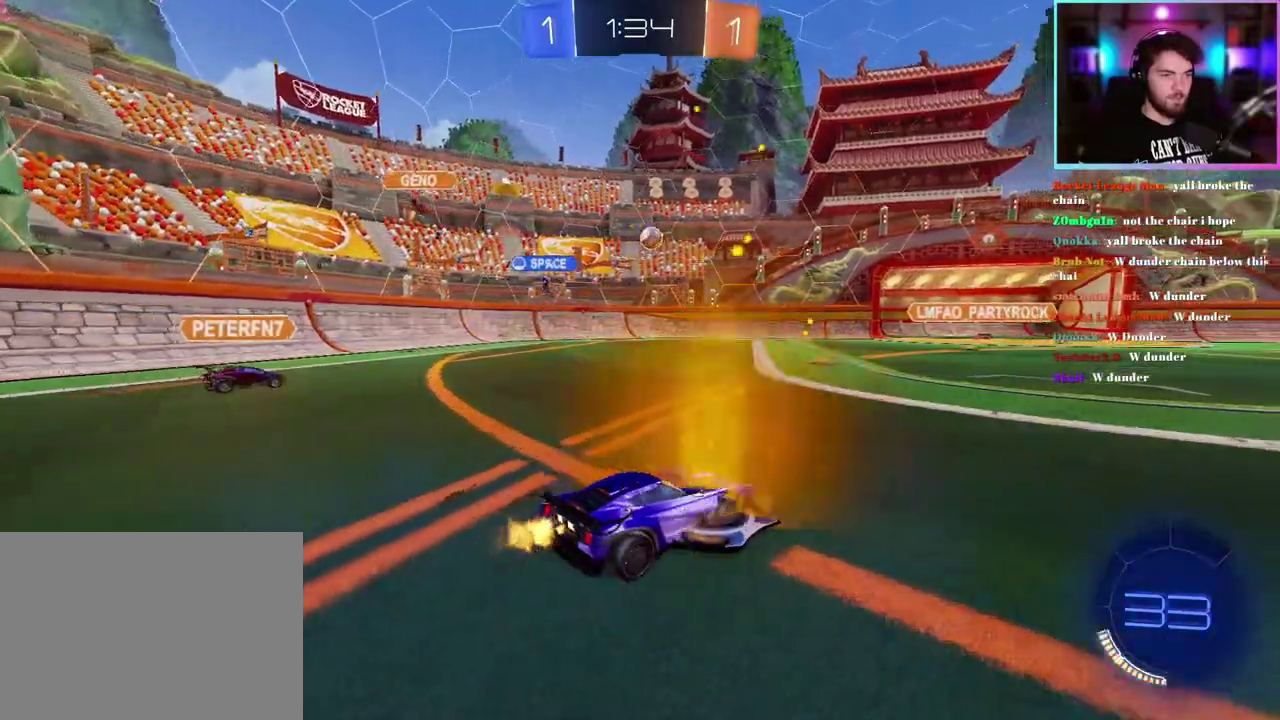
{"buttons": ["R2"], "left_stick": "right"}
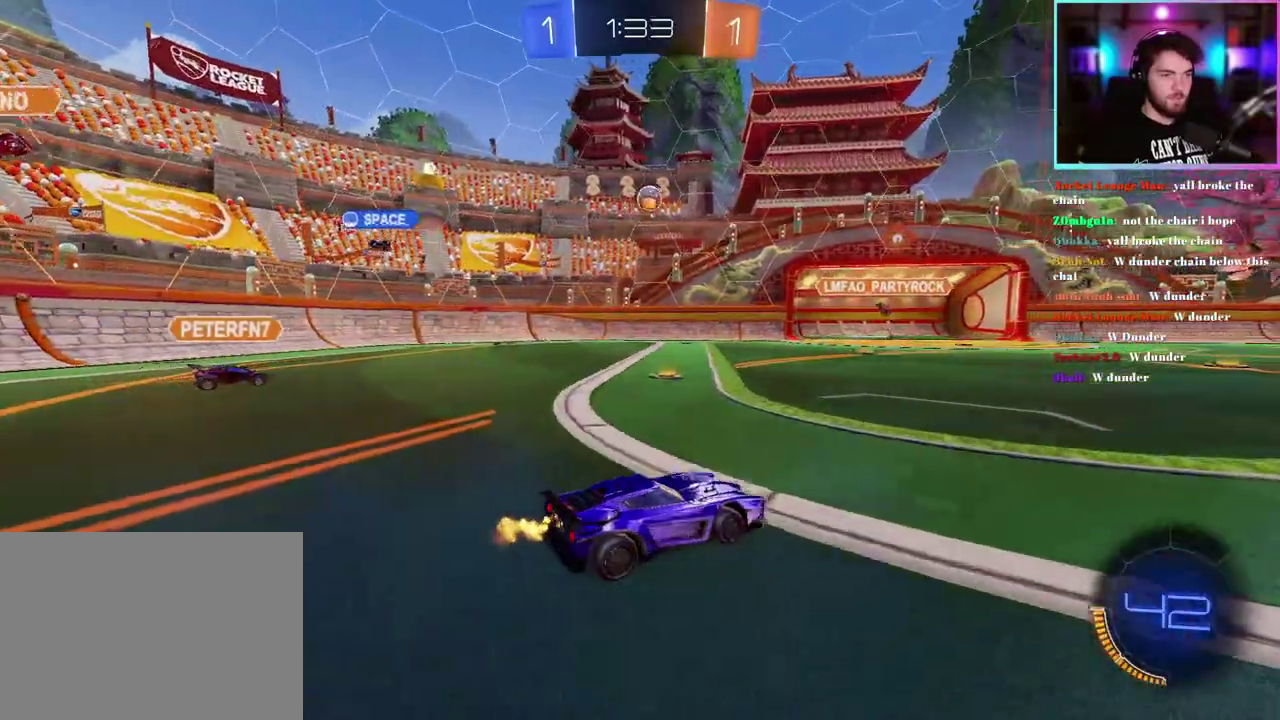
{"buttons": ["R2"], "left_stick": "center"}
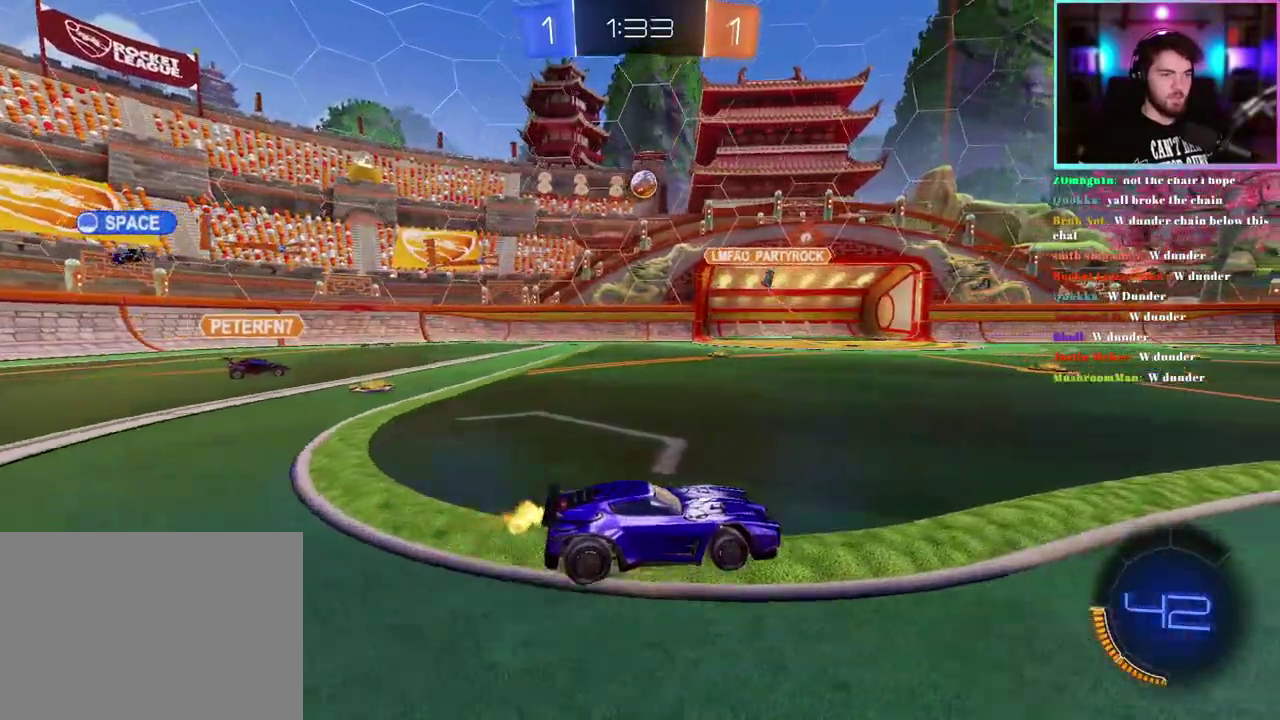
{"buttons": [], "left_stick": "center", "events": [[117, "left_stick", "up-left"], [233, "R2", "up"], [250, "L2", "down"], [267, "left_stick", "center"], [417, "L2", "up"]]}
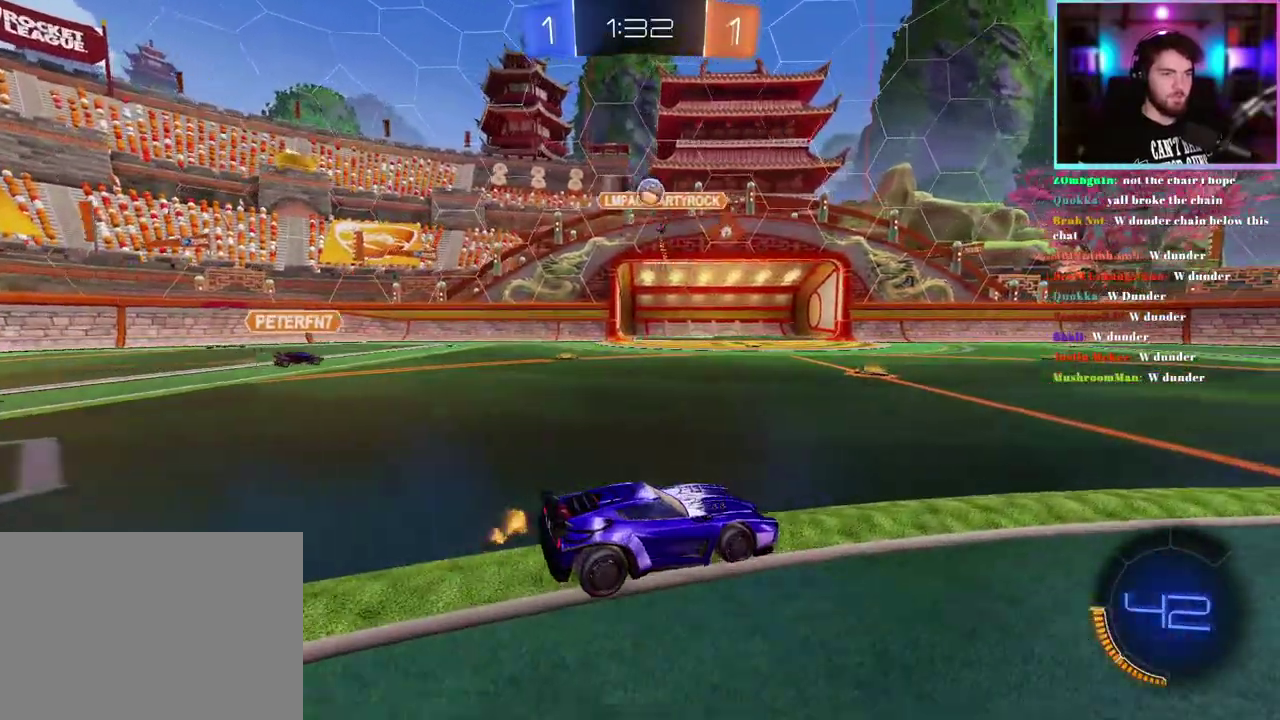
{"buttons": ["R2"], "left_stick": "right", "events": [[17, "left_stick", "right"], [167, "R2", "down"]]}